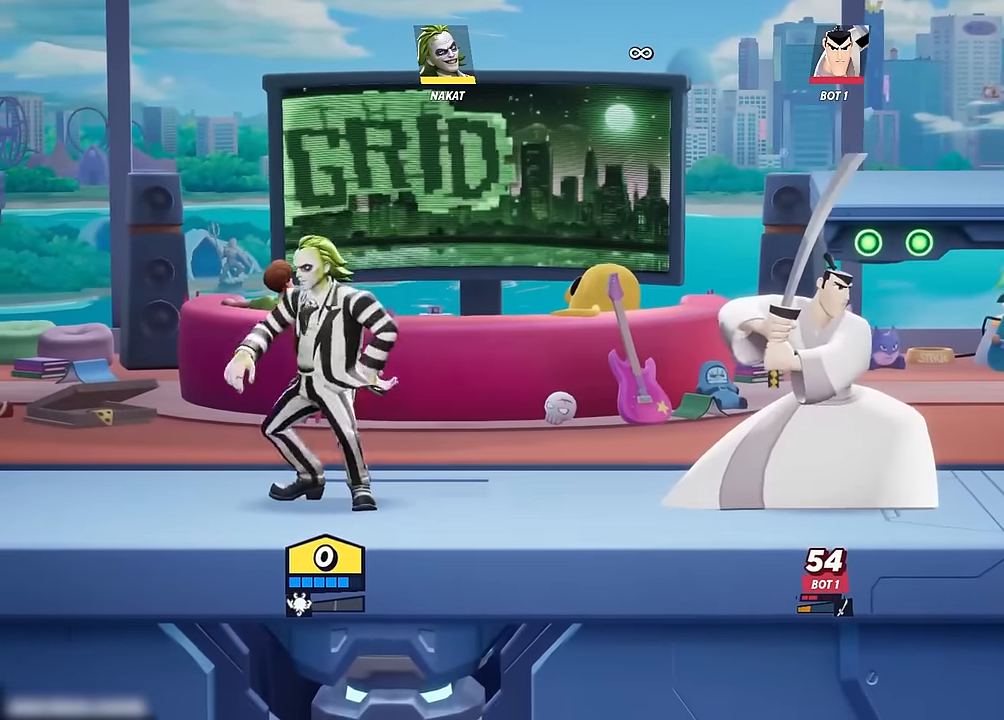
Gameplay with a controller (Xbox layout); each line is a JSON object with the inputs held at the frame after it. "events" lists button and stick changes between this image and that frame as [ms after this image, input, new state], when the widget could be followed in between.
{"buttons": [], "left_stick": "down", "right_stick": "center", "events": [[16, "A", "up"], [50, "left_stick", "down"], [100, "Y", "down"], [216, "Y", "up"]]}
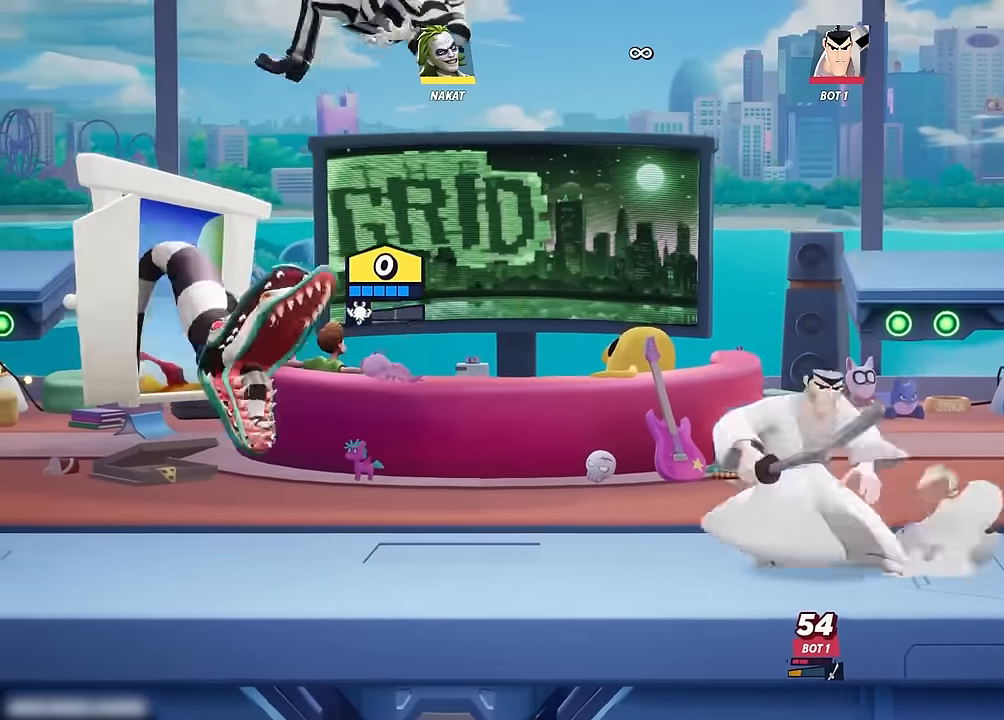
{"buttons": [], "left_stick": "center", "right_stick": "center", "events": [[216, "left_stick", "center"]]}
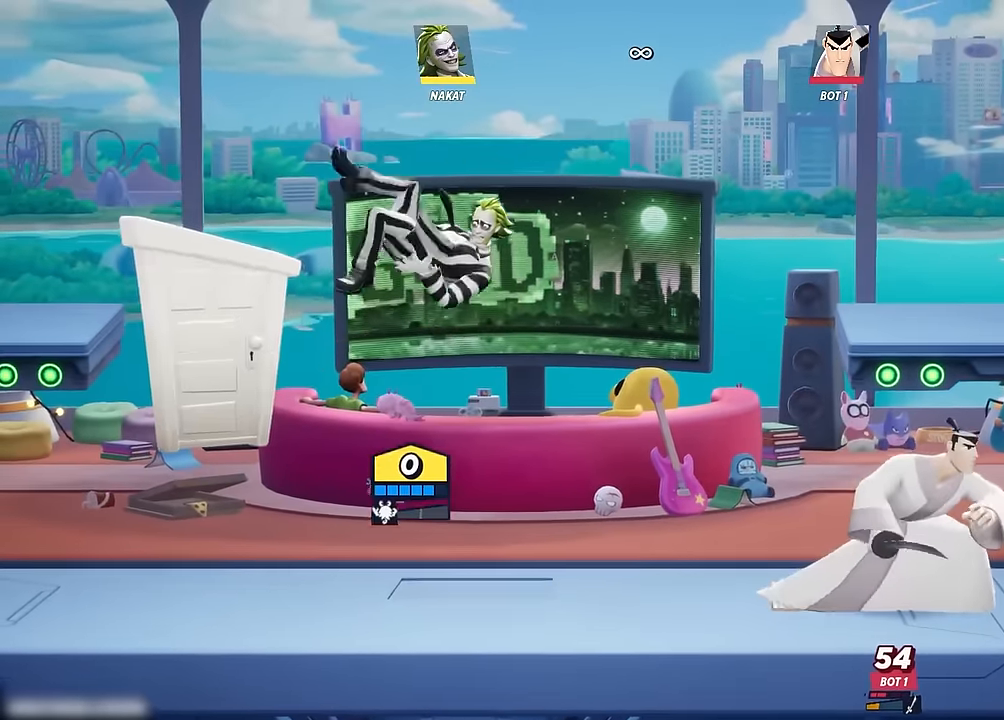
{"buttons": [], "left_stick": "center", "right_stick": "center", "events": []}
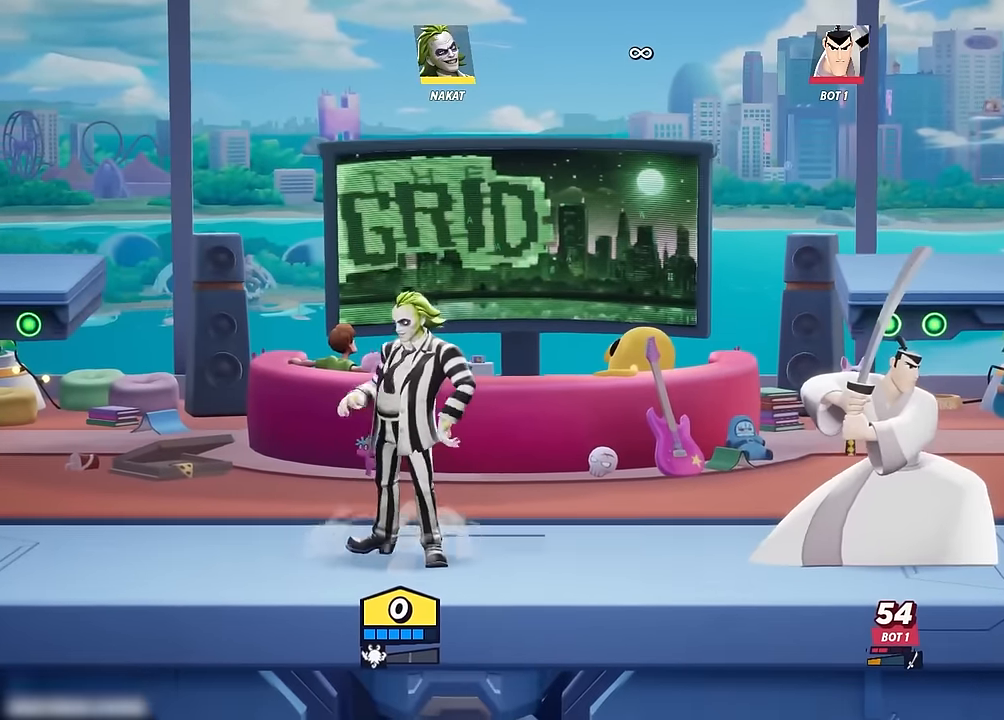
{"buttons": [], "left_stick": "center", "right_stick": "center", "events": [[166, "left_stick", "right"], [433, "left_stick", "center"]]}
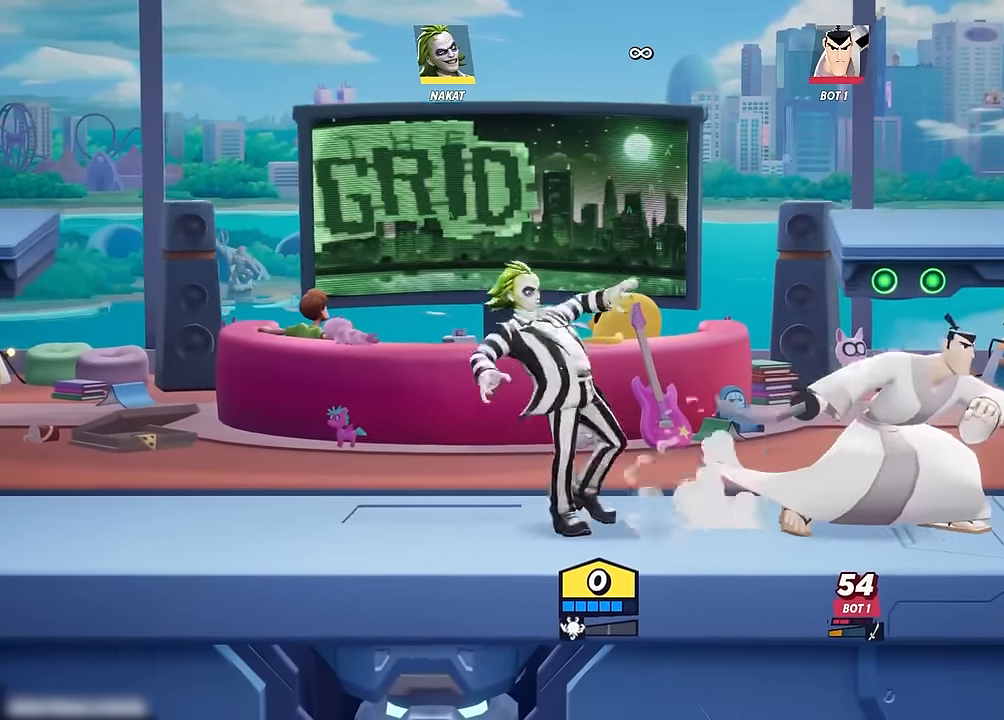
{"buttons": [], "left_stick": "down", "right_stick": "center", "events": [[116, "A", "down"], [150, "A", "up"], [450, "left_stick", "down"]]}
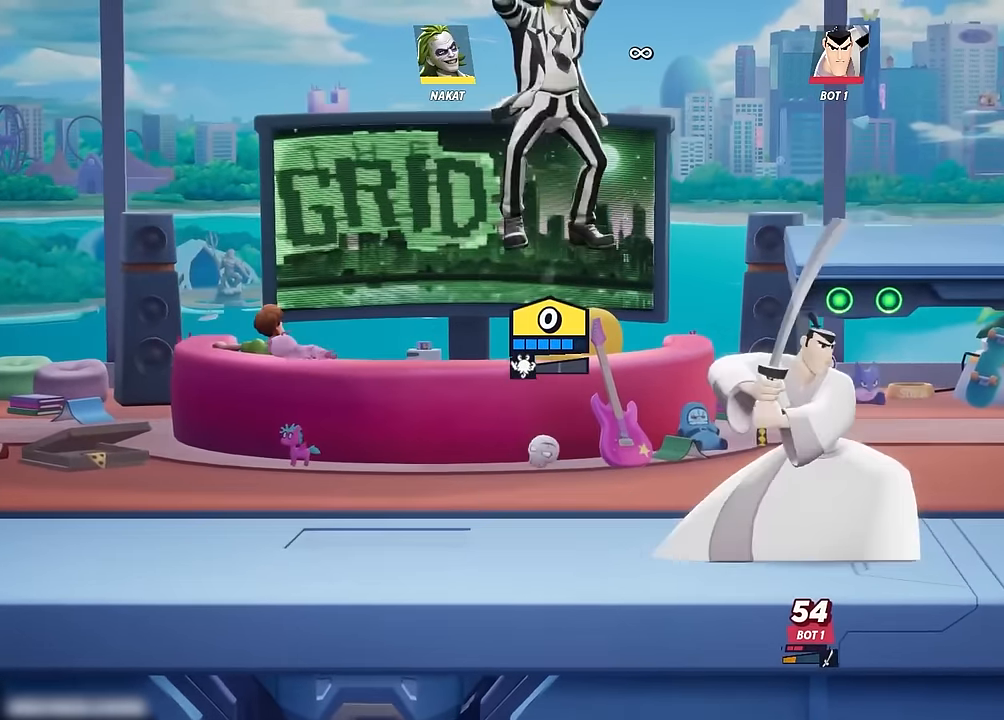
{"buttons": [], "left_stick": "center", "right_stick": "center", "events": [[116, "Y", "down"], [483, "left_stick", "center"], [500, "Y", "up"]]}
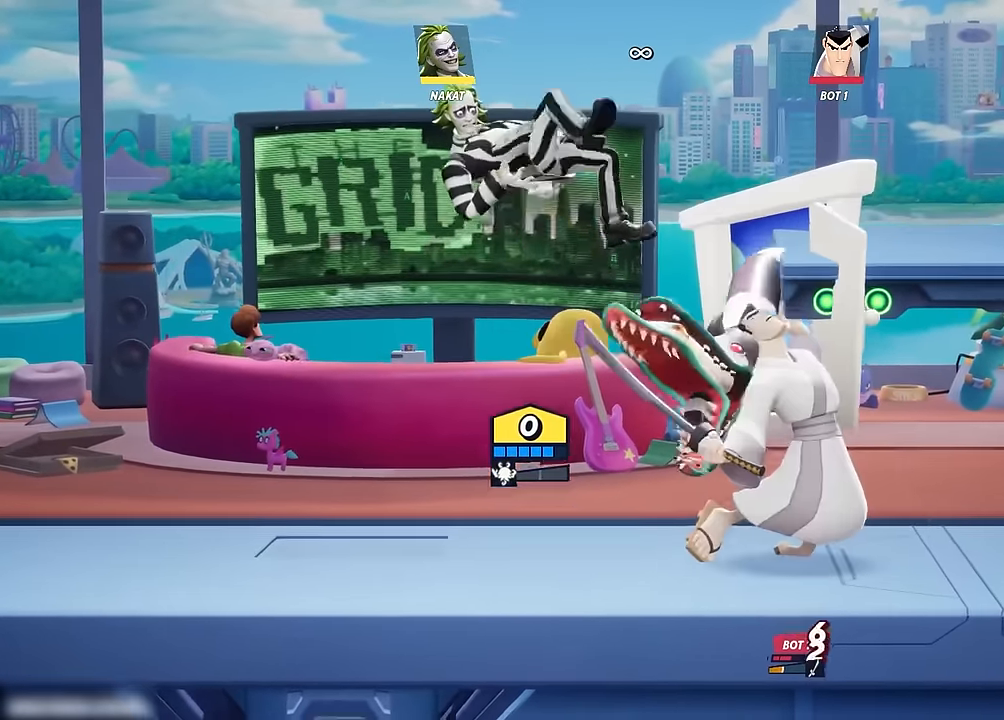
{"buttons": [], "left_stick": "center", "right_stick": "center", "events": []}
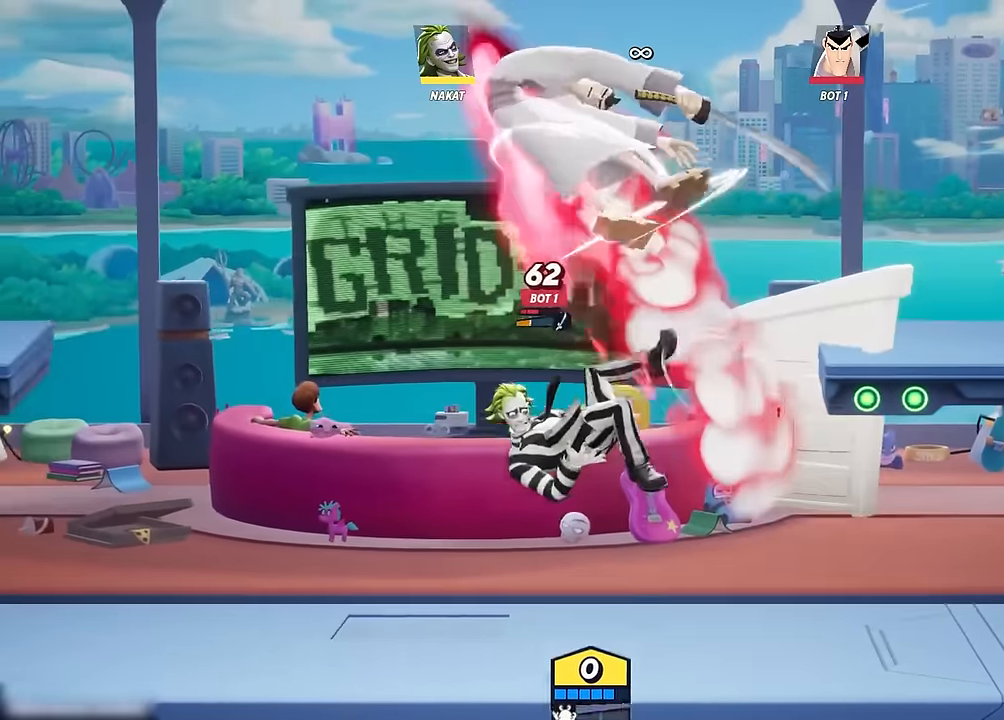
{"buttons": [], "left_stick": "left", "right_stick": "center", "events": [[183, "left_stick", "left"]]}
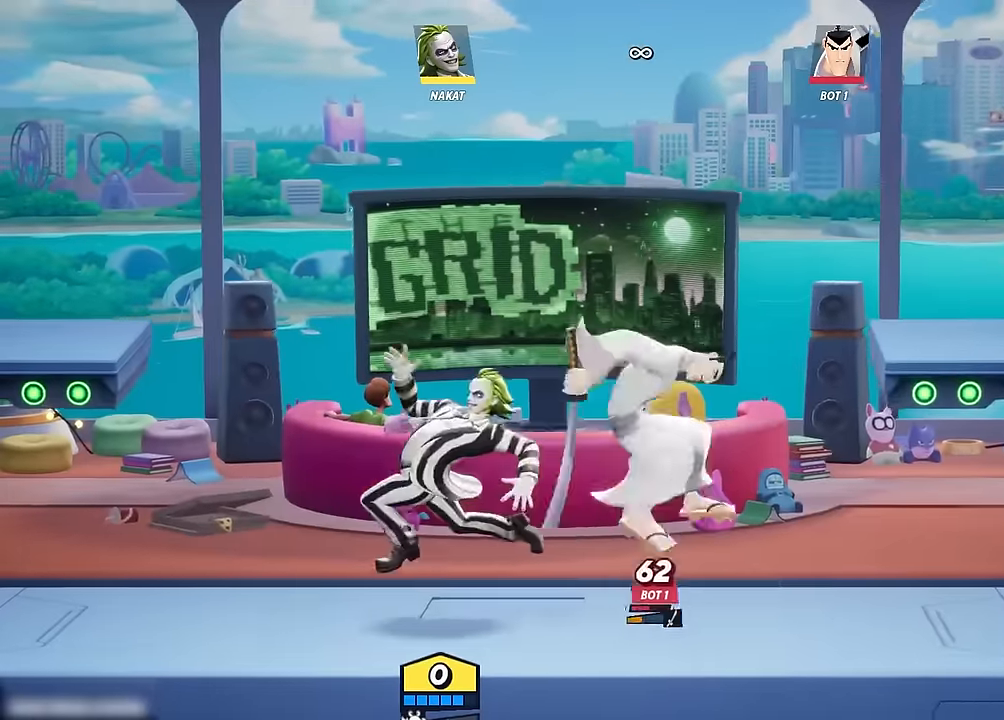
{"buttons": [], "left_stick": "right", "right_stick": "center", "events": [[116, "left_stick", "right"]]}
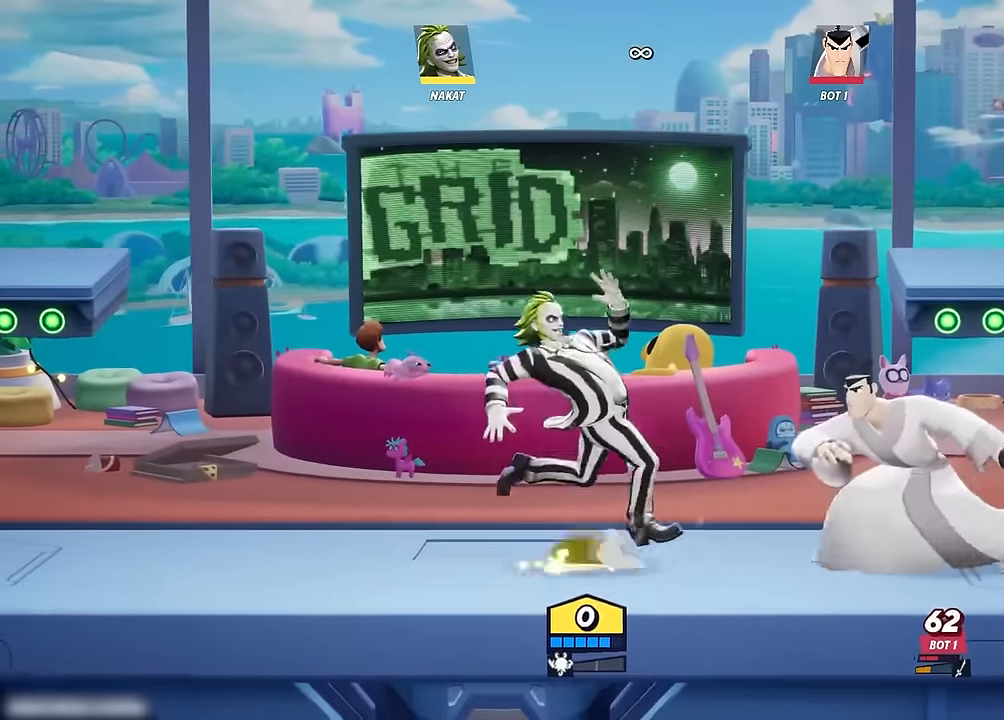
{"buttons": [], "left_stick": "center", "right_stick": "center", "events": [[83, "left_stick", "center"], [283, "A", "down"], [333, "A", "up"]]}
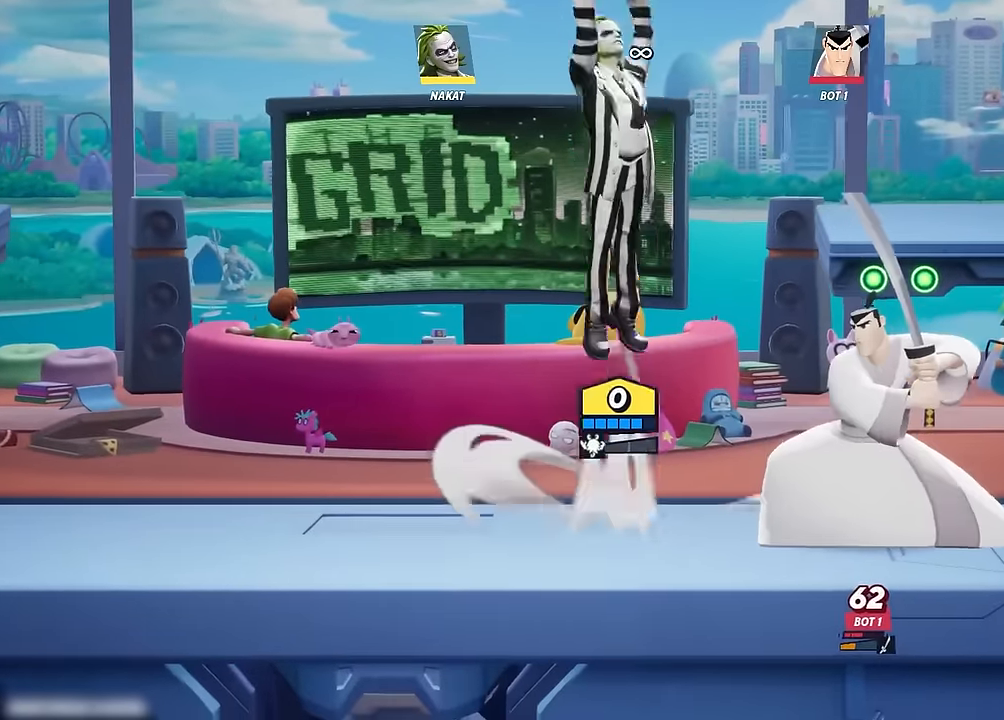
{"buttons": ["Y"], "left_stick": "down", "right_stick": "center", "events": [[33, "left_stick", "right"], [216, "left_stick", "down"], [333, "Y", "down"]]}
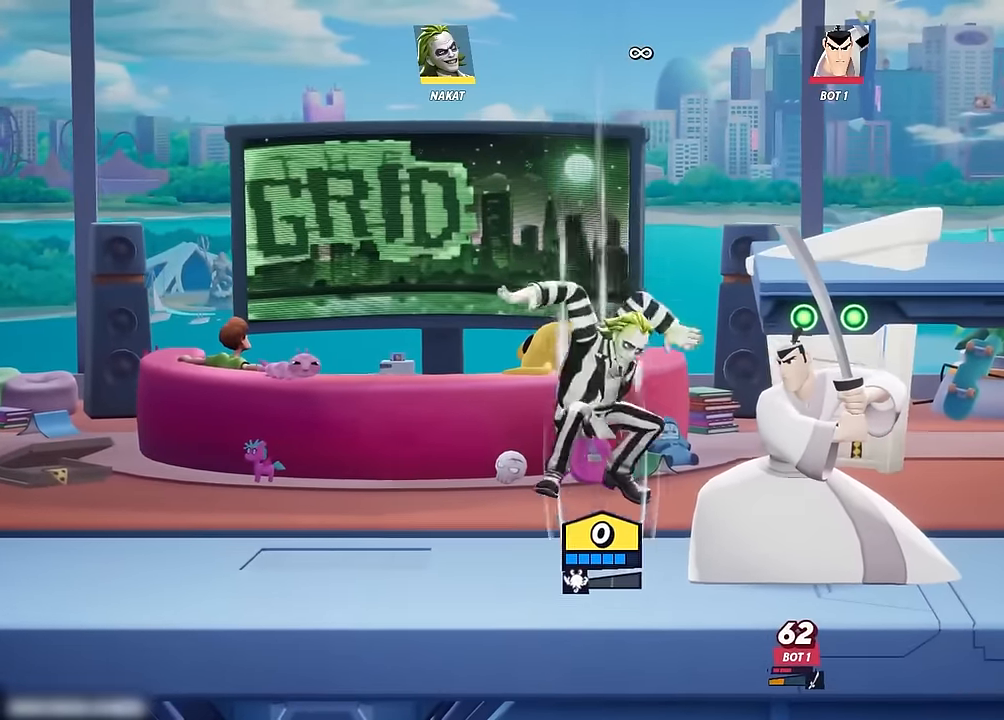
{"buttons": [], "left_stick": "left", "right_stick": "center", "events": [[250, "Y", "up"], [283, "left_stick", "down-left"], [400, "left_stick", "left"]]}
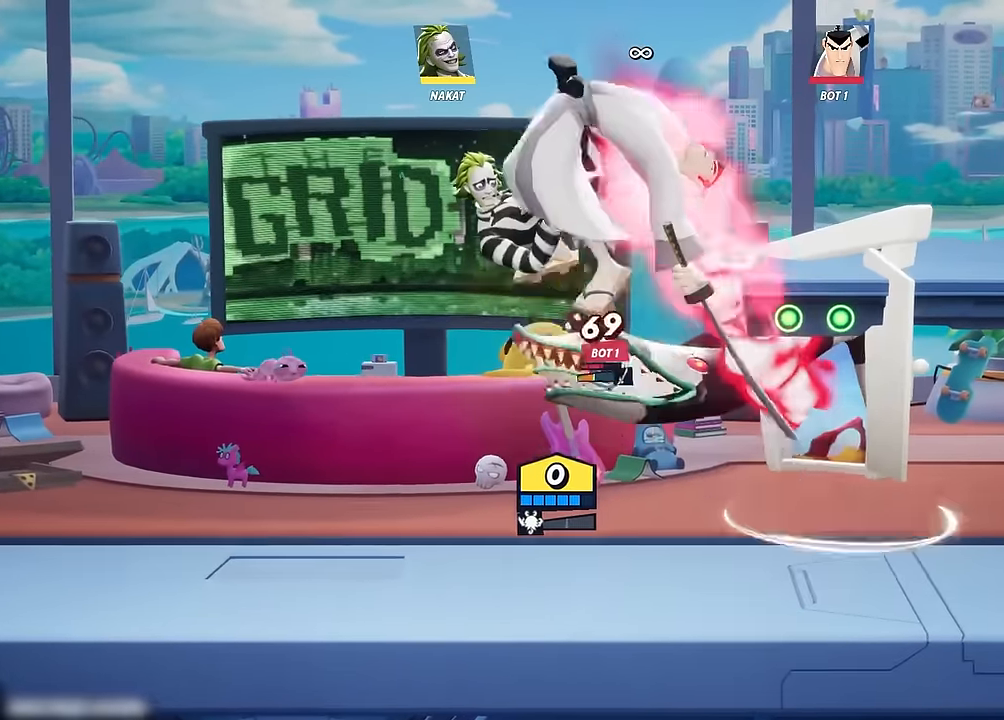
{"buttons": [], "left_stick": "left", "right_stick": "center", "events": [[50, "left_stick", "center"], [266, "left_stick", "left"]]}
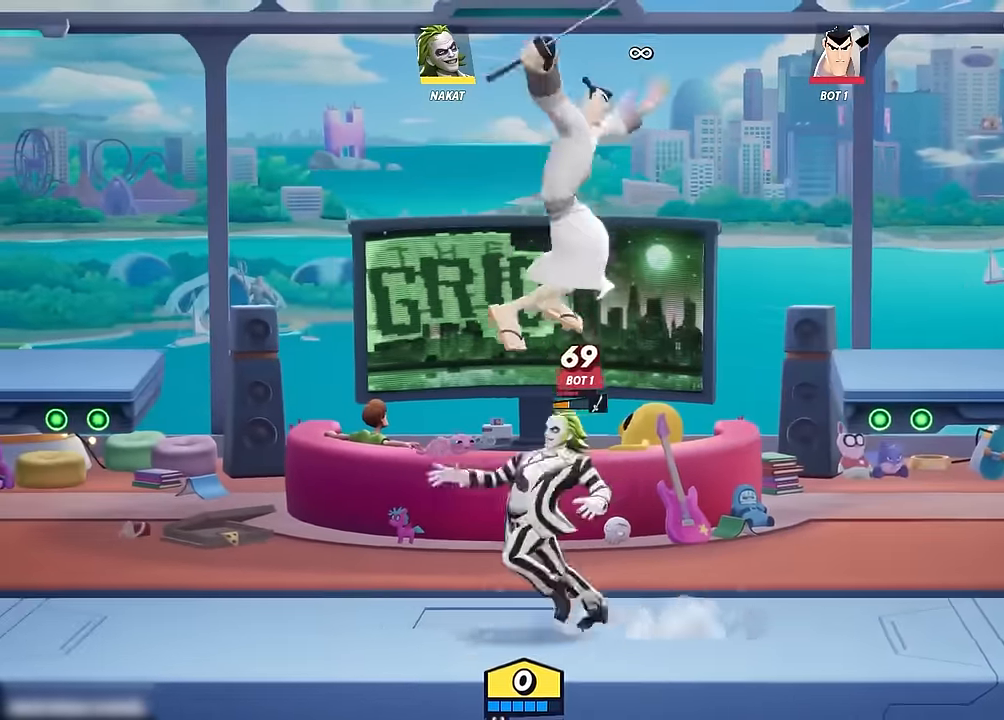
{"buttons": [], "left_stick": "center", "right_stick": "center", "events": [[350, "left_stick", "right"], [466, "left_stick", "center"]]}
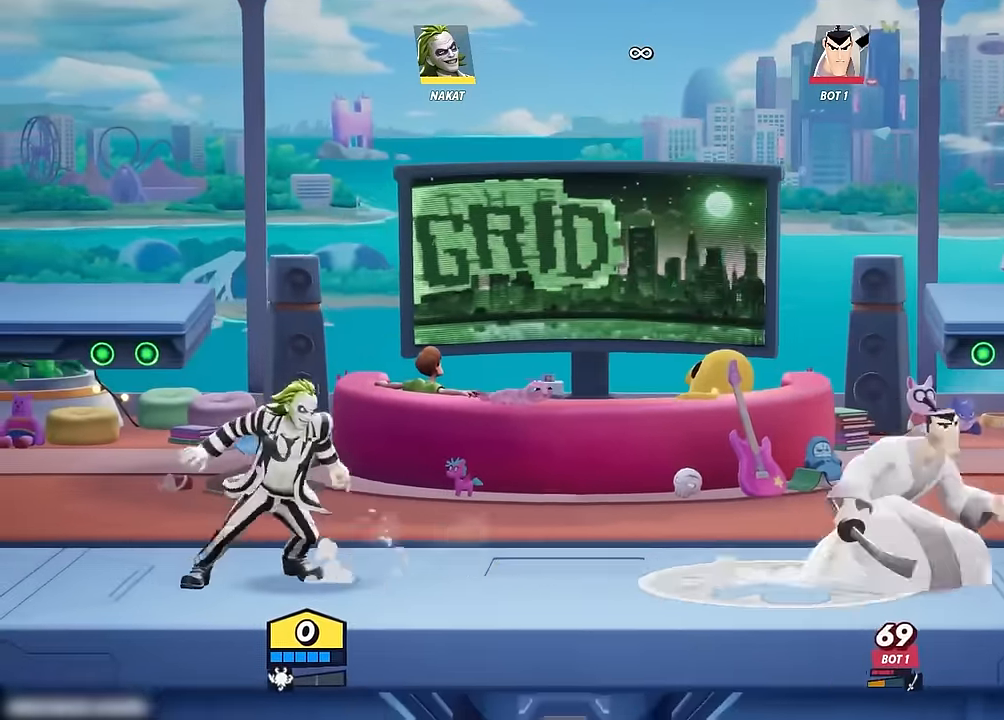
{"buttons": [], "left_stick": "left", "right_stick": "center", "events": [[50, "left_stick", "left"]]}
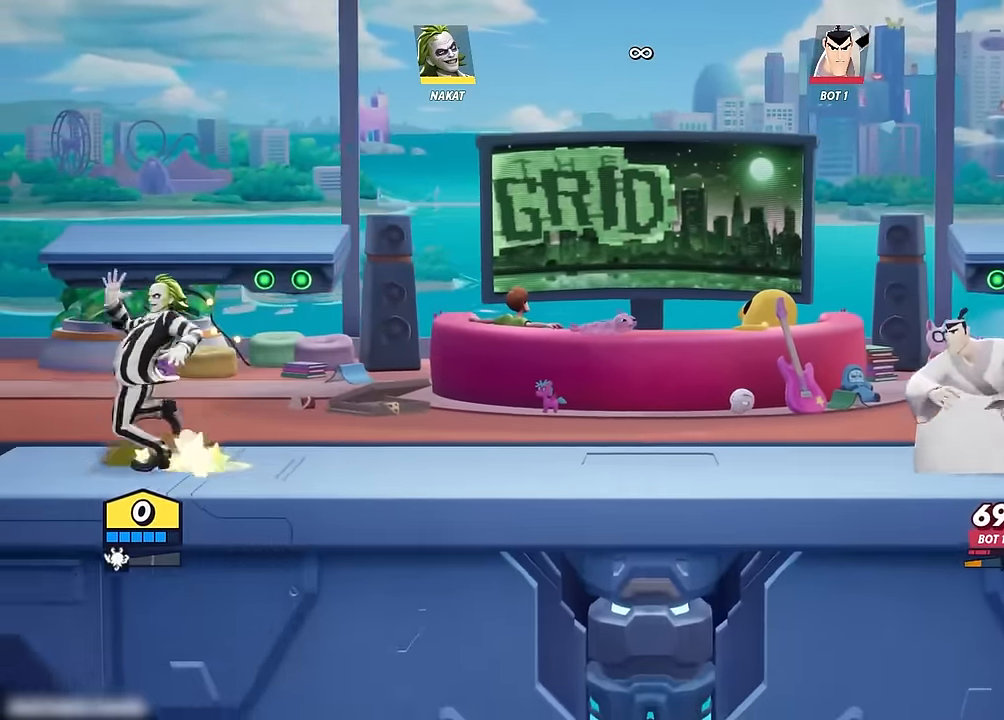
{"buttons": ["A"], "left_stick": "right", "right_stick": "center", "events": [[200, "A", "down"], [416, "left_stick", "right"]]}
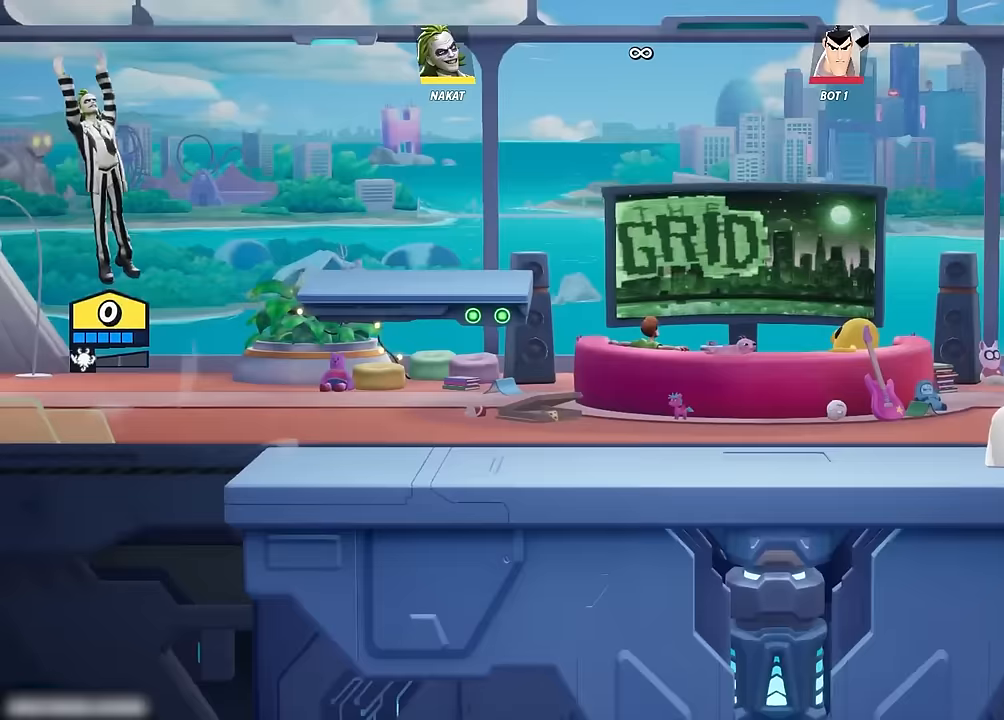
{"buttons": ["Y"], "left_stick": "up-left", "right_stick": "center", "events": [[150, "A", "up"], [150, "left_stick", "center"], [300, "Y", "down"], [483, "left_stick", "up-left"]]}
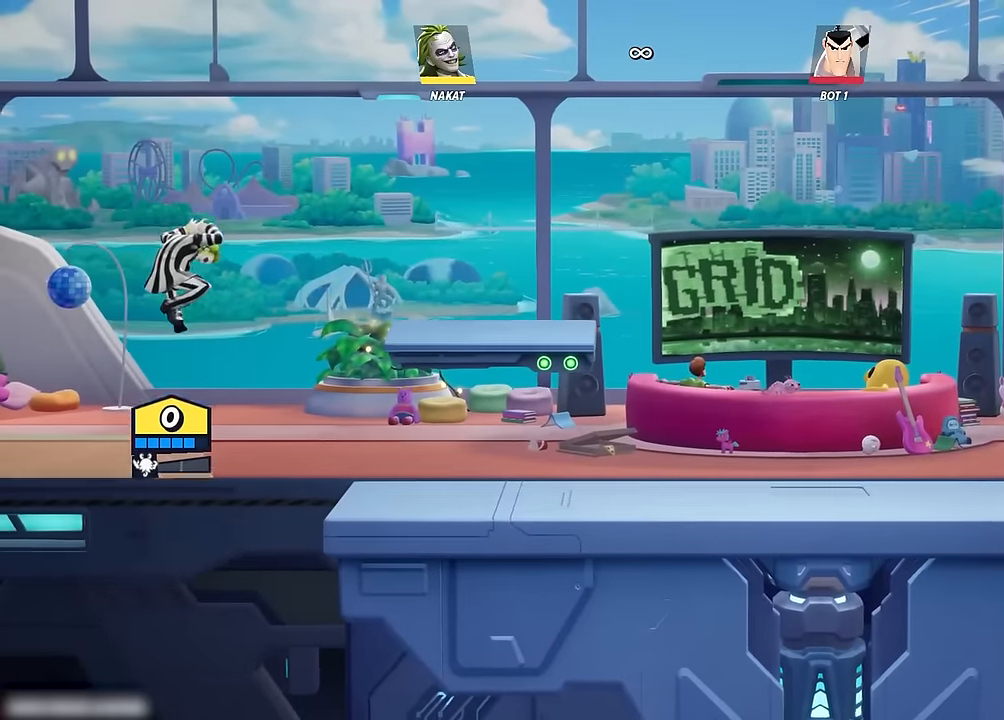
{"buttons": [], "left_stick": "center", "right_stick": "center", "events": [[267, "left_stick", "center"], [433, "Y", "up"]]}
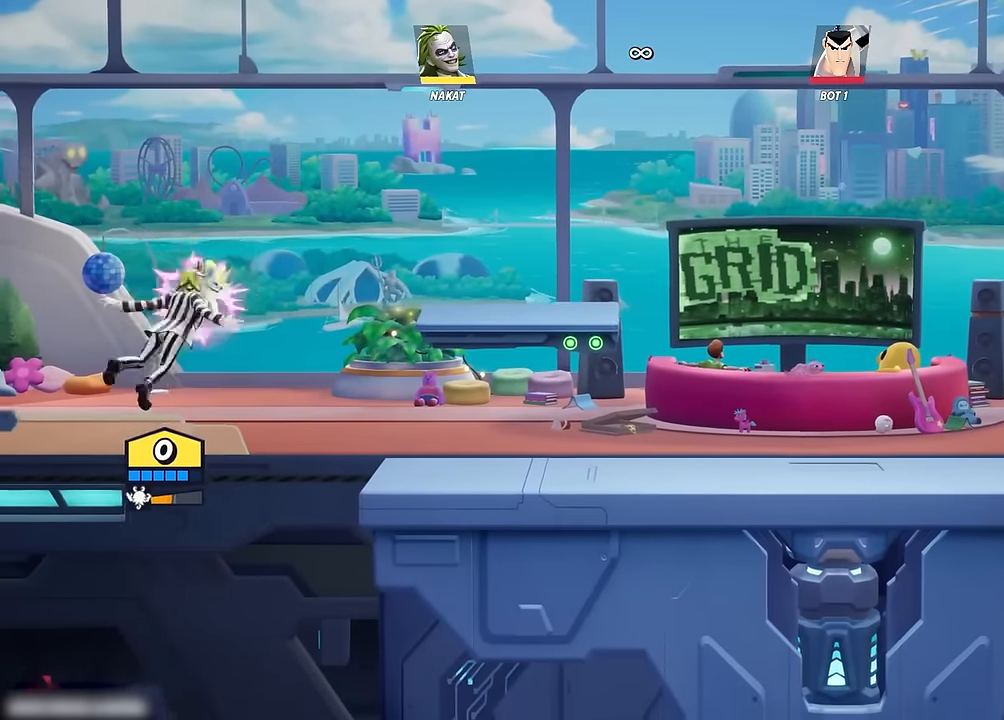
{"buttons": [], "left_stick": "right", "right_stick": "center", "events": [[33, "Y", "down"], [133, "Y", "up"], [450, "left_stick", "right"]]}
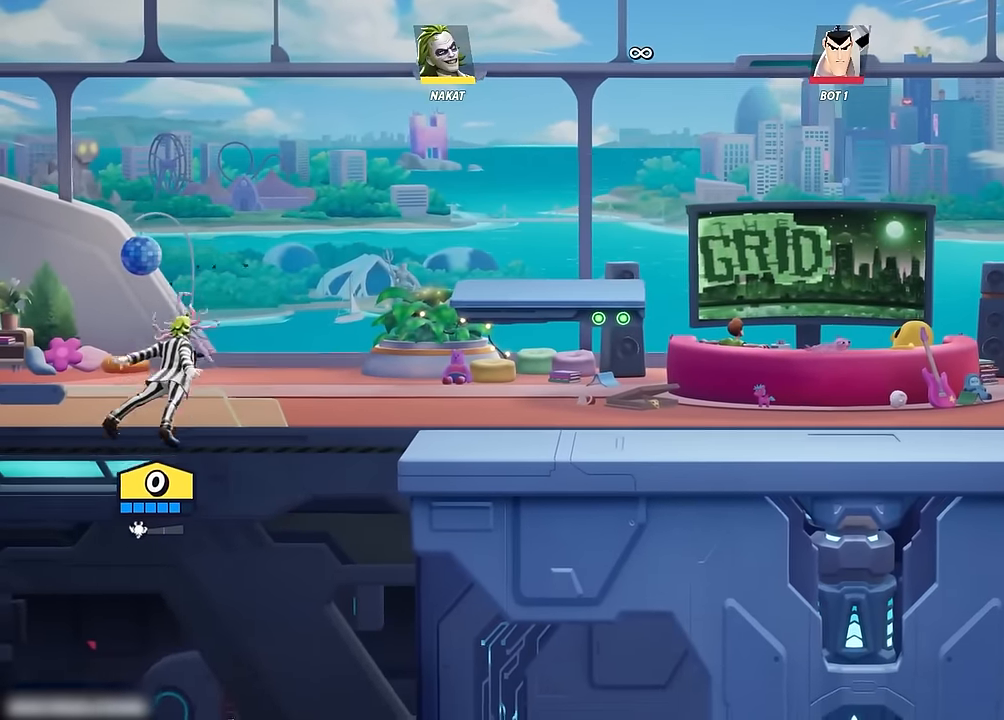
{"buttons": ["A"], "left_stick": "right", "right_stick": "center", "events": [[150, "A", "down"], [217, "left_stick", "center"], [233, "A", "up"], [317, "A", "down"], [350, "left_stick", "right"], [400, "A", "up"], [467, "A", "down"]]}
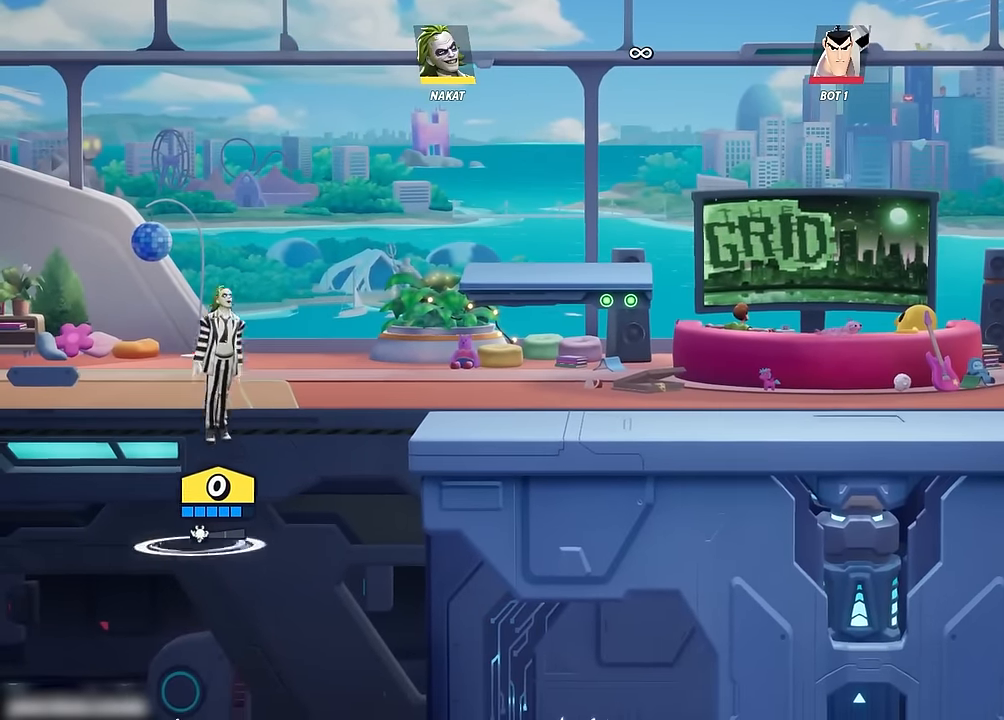
{"buttons": [], "left_stick": "up", "right_stick": "center", "events": [[83, "A", "up"], [117, "left_stick", "down"], [150, "Y", "down"], [283, "Y", "up"], [400, "left_stick", "up"]]}
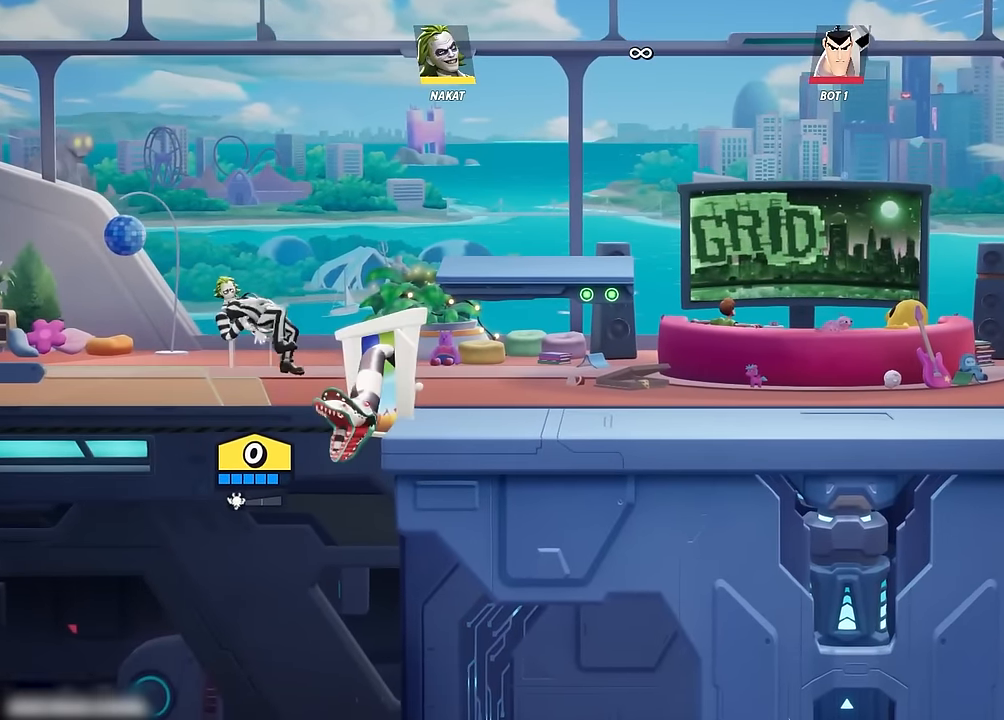
{"buttons": [], "left_stick": "up-right", "right_stick": "center", "events": [[150, "left_stick", "left"], [433, "left_stick", "up-right"]]}
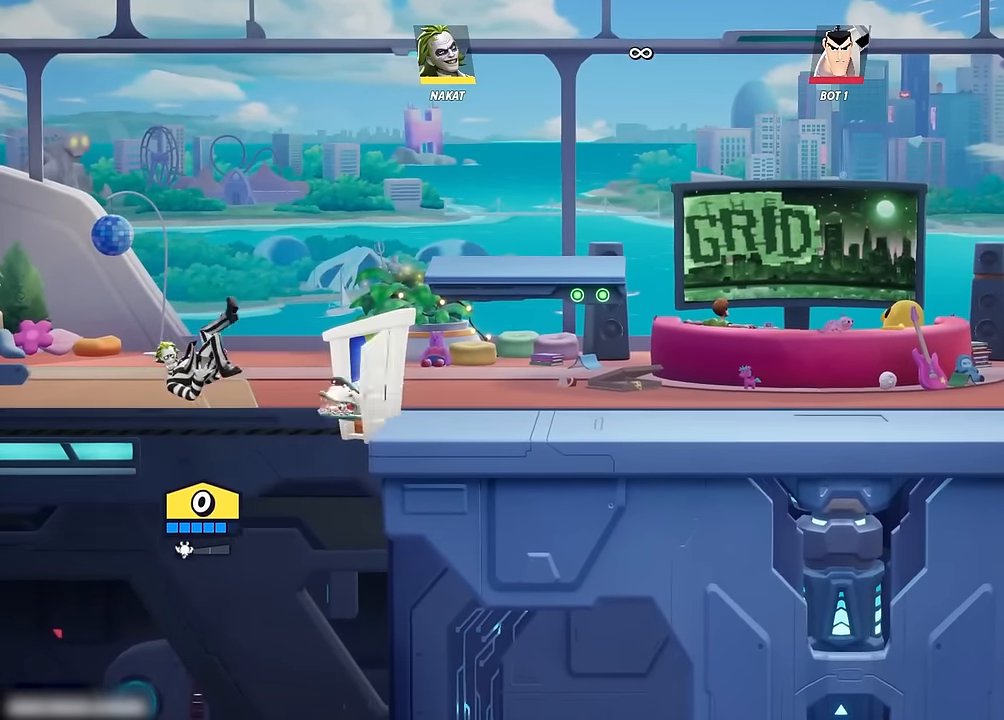
{"buttons": [], "left_stick": "right", "right_stick": "center", "events": [[17, "left_stick", "right"], [183, "R2", "down"], [383, "R2", "up"]]}
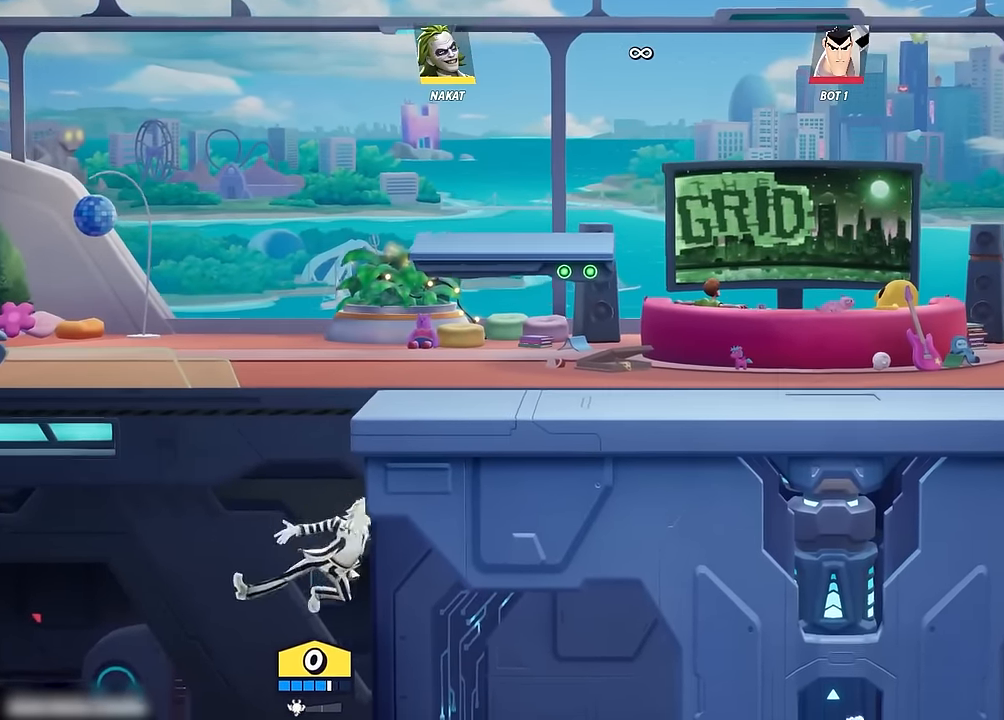
{"buttons": [], "left_stick": "right", "right_stick": "center", "events": [[183, "A", "down"], [433, "A", "up"]]}
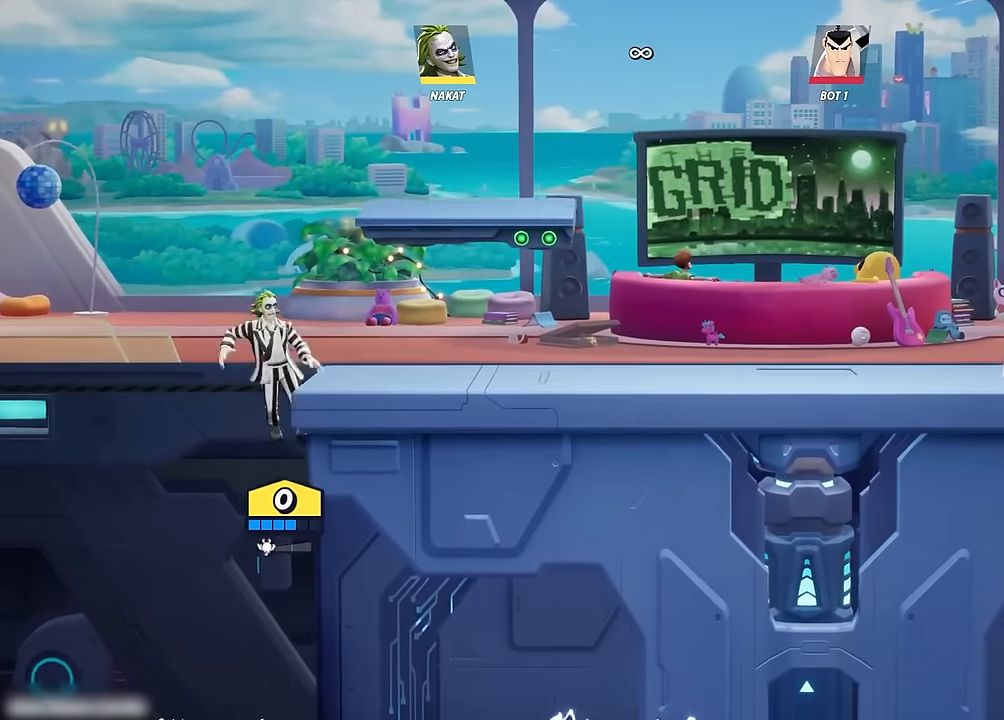
{"buttons": ["Y"], "left_stick": "down", "right_stick": "center", "events": [[33, "A", "down"], [33, "left_stick", "left"], [367, "A", "up"], [433, "left_stick", "down"], [500, "Y", "down"]]}
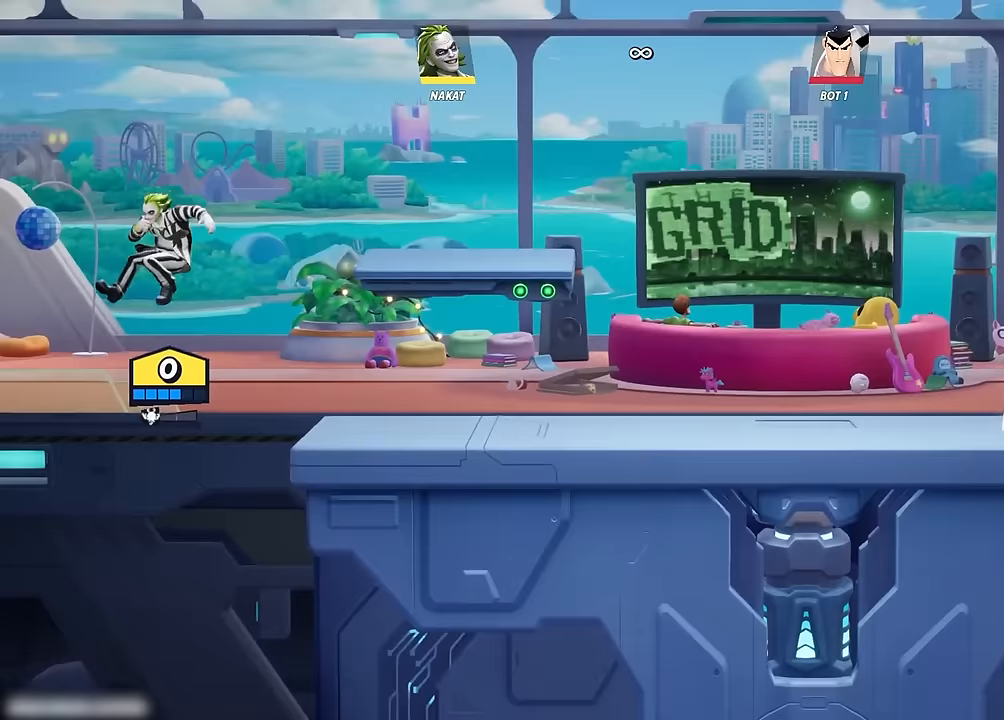
{"buttons": [], "left_stick": "down-right", "right_stick": "center", "events": [[150, "Y", "up"], [467, "left_stick", "down-right"]]}
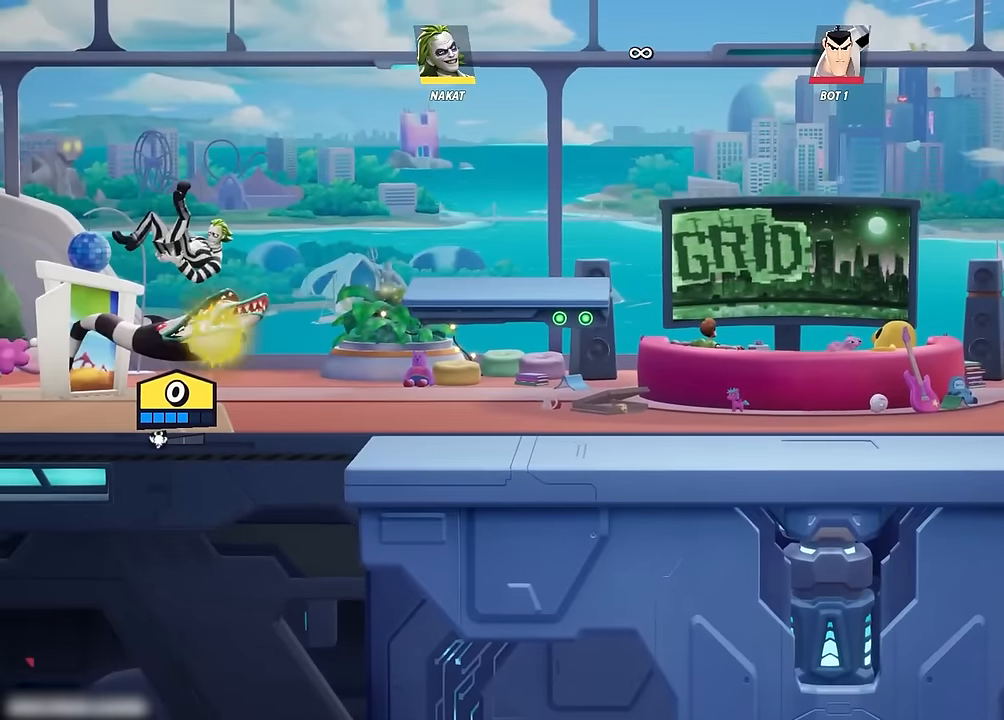
{"buttons": [], "left_stick": "right", "right_stick": "center", "events": [[117, "left_stick", "up-left"], [317, "left_stick", "center"], [383, "left_stick", "right"]]}
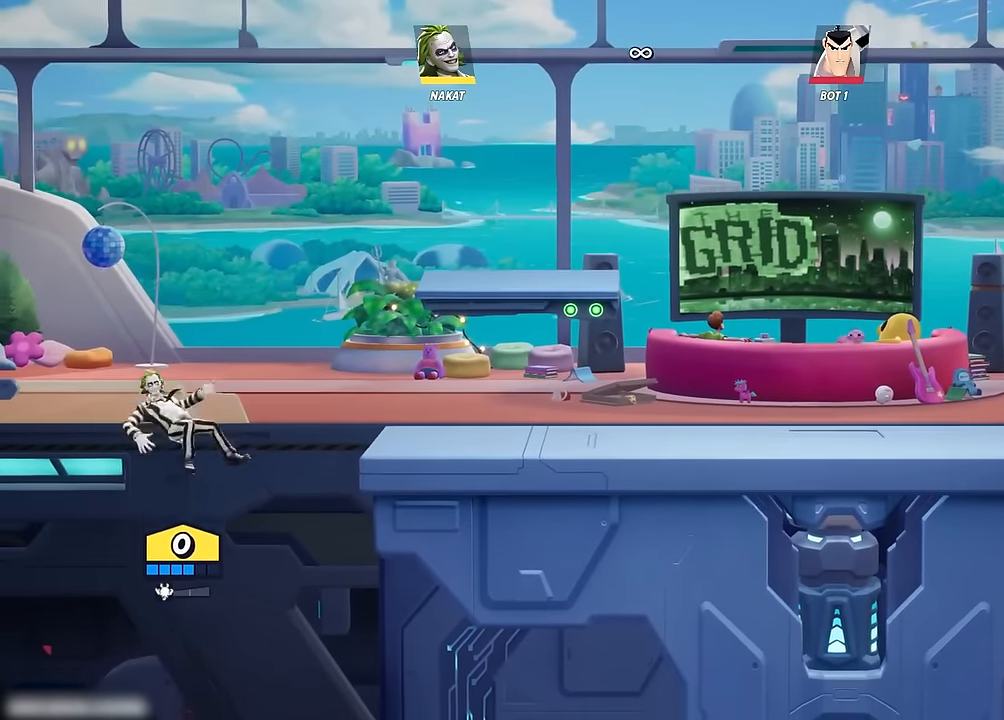
{"buttons": [], "left_stick": "right", "right_stick": "center", "events": [[83, "R2", "down"], [283, "R2", "up"]]}
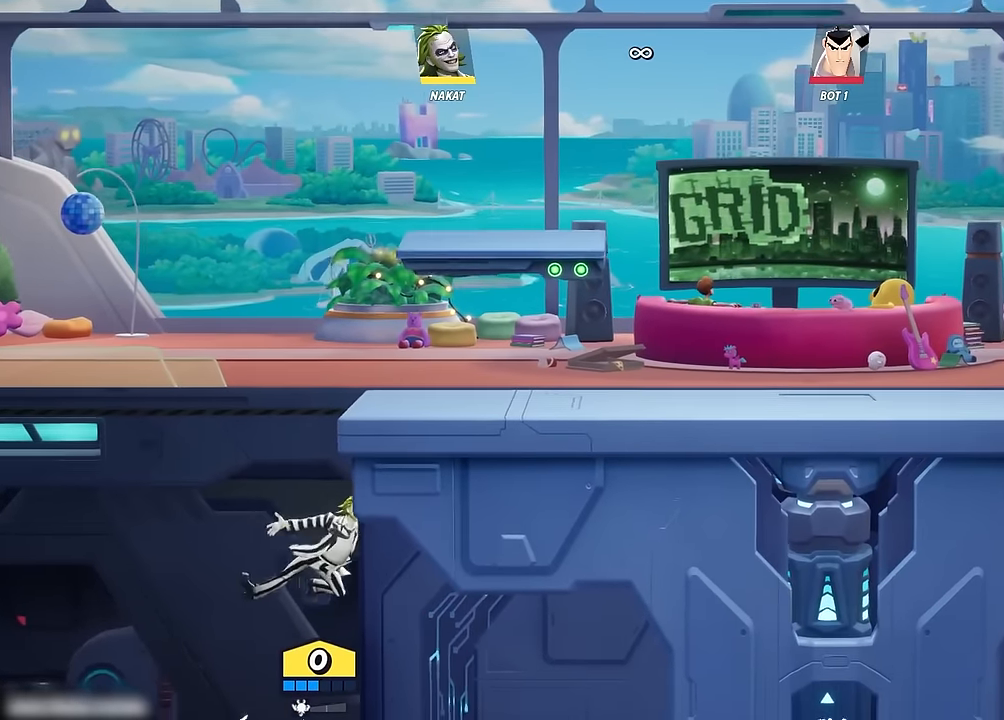
{"buttons": [], "left_stick": "right", "right_stick": "center", "events": [[50, "A", "down"], [217, "A", "up"], [267, "A", "down"], [400, "A", "up"]]}
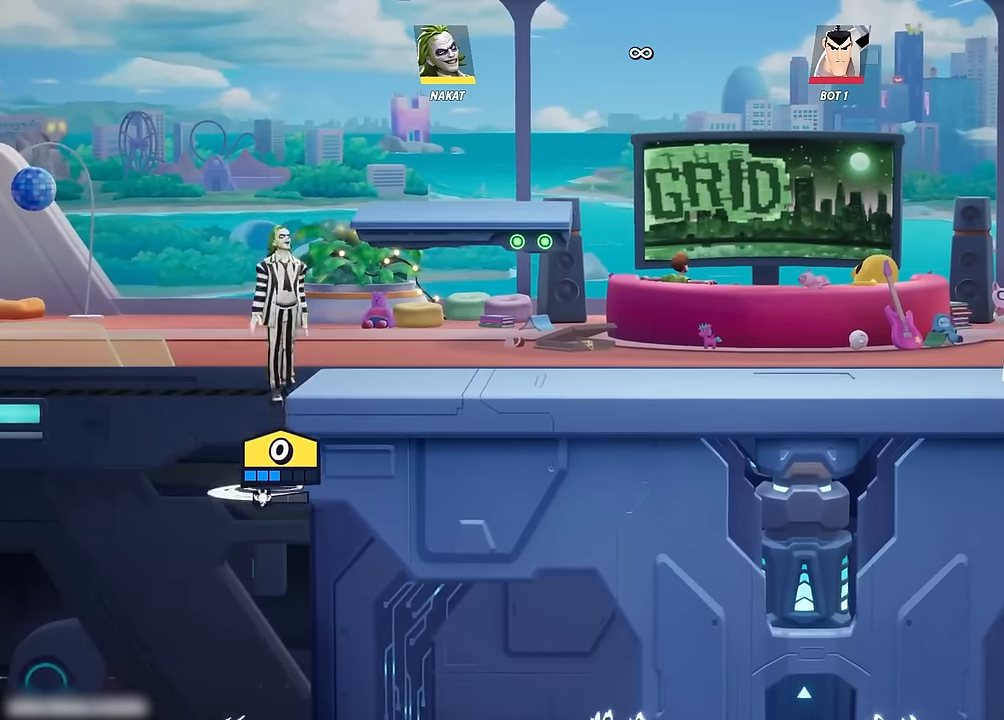
{"buttons": [], "left_stick": "center", "right_stick": "center", "events": [[433, "left_stick", "center"]]}